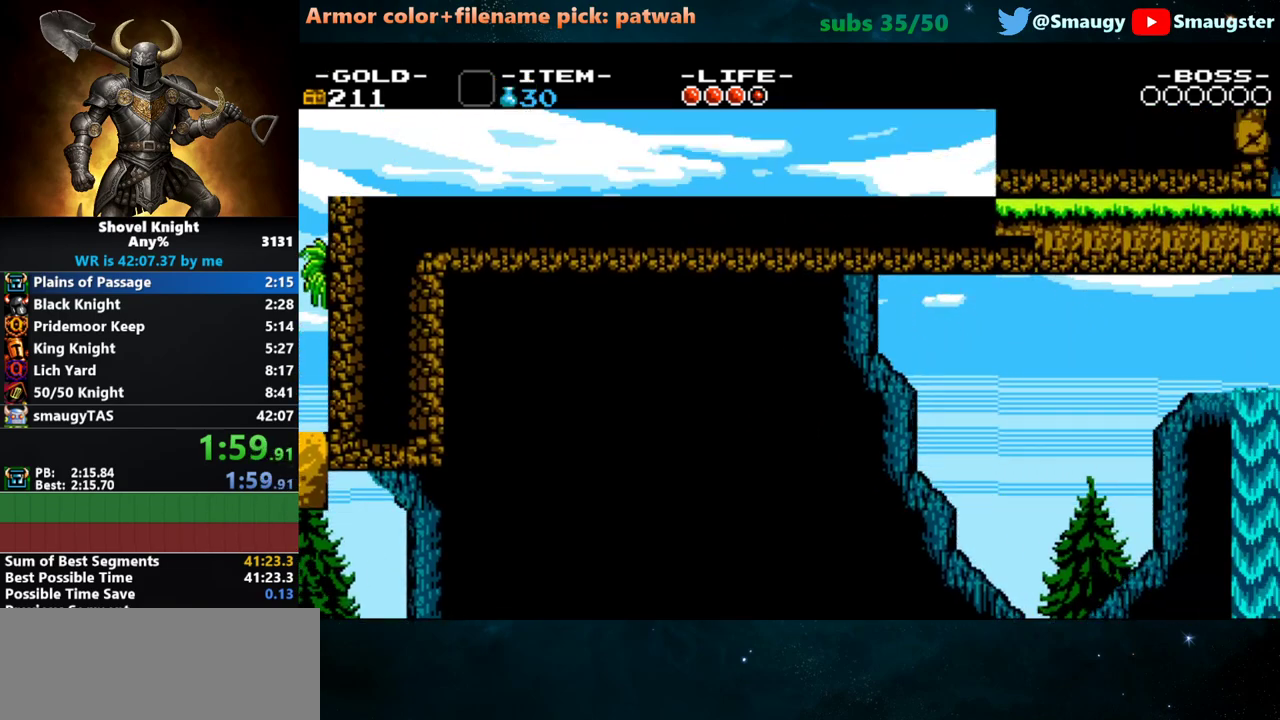
Gameplay with keyboard; each line is a JSON object with the keys held at the frame after it. "events" lists presses ("down") and releases ("up") of "1", "2", "3", "4", "5", "6", "7", "8", "9", "a", "caps_lock", "d", "e", "f", "g", "h", "i", "j", "k", "o", "q", "r", "s", "t", "tab", "u", "w" and "y" between this image and that frame as [ms after this image, input, new state], when the widget could be followed in between. No other keys are recorded. Mouse input is not recorded.
{"keys": ["d"], "events": []}
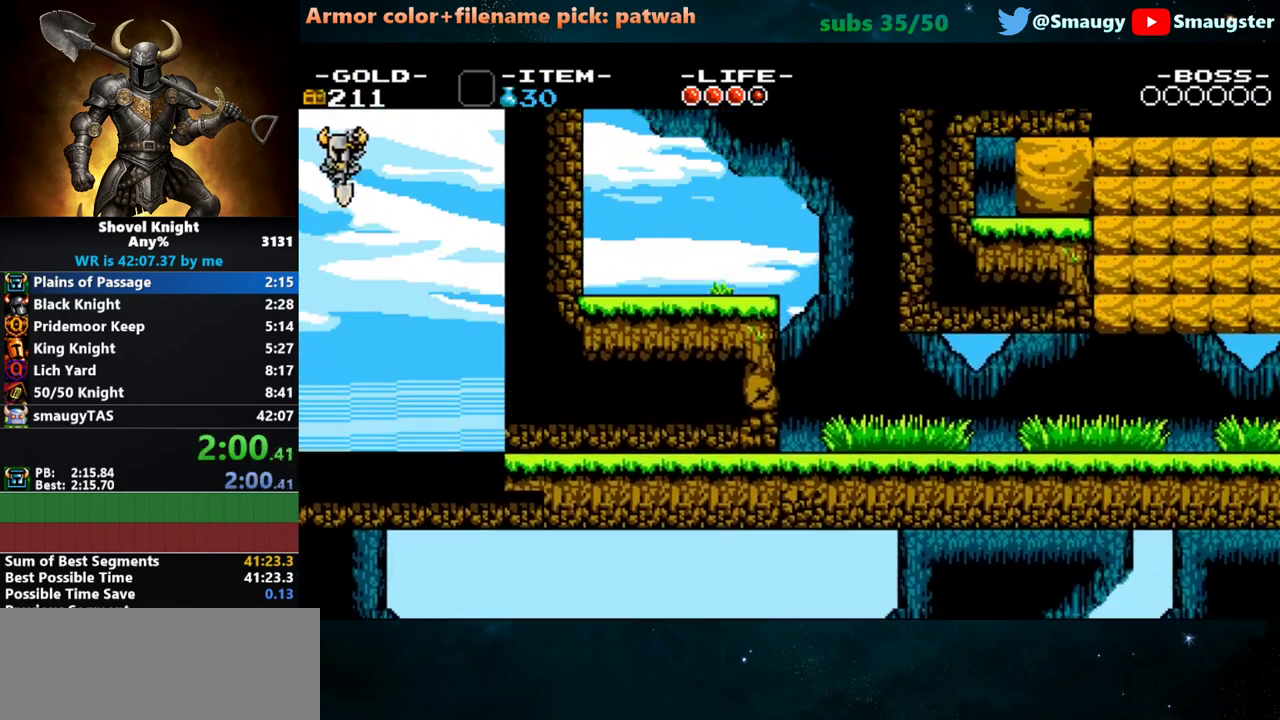
{"keys": ["d"], "events": []}
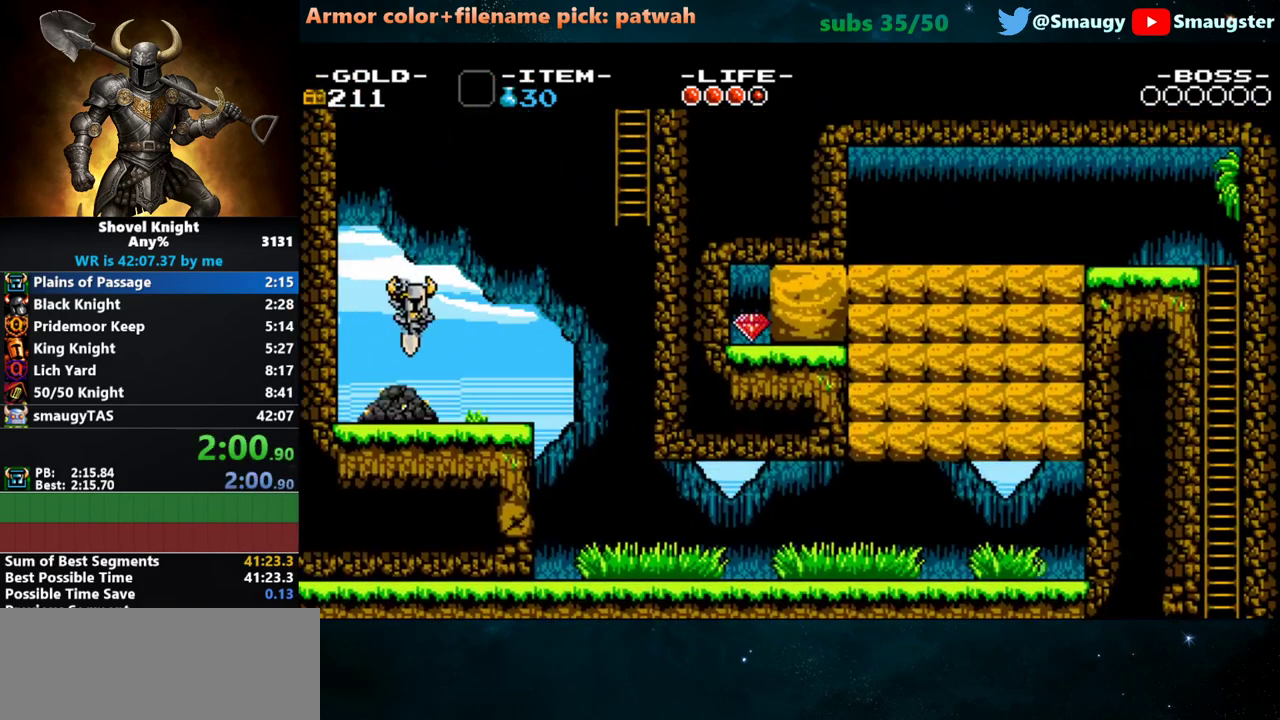
{"keys": ["d", "k"], "events": [[467, "k", "down"]]}
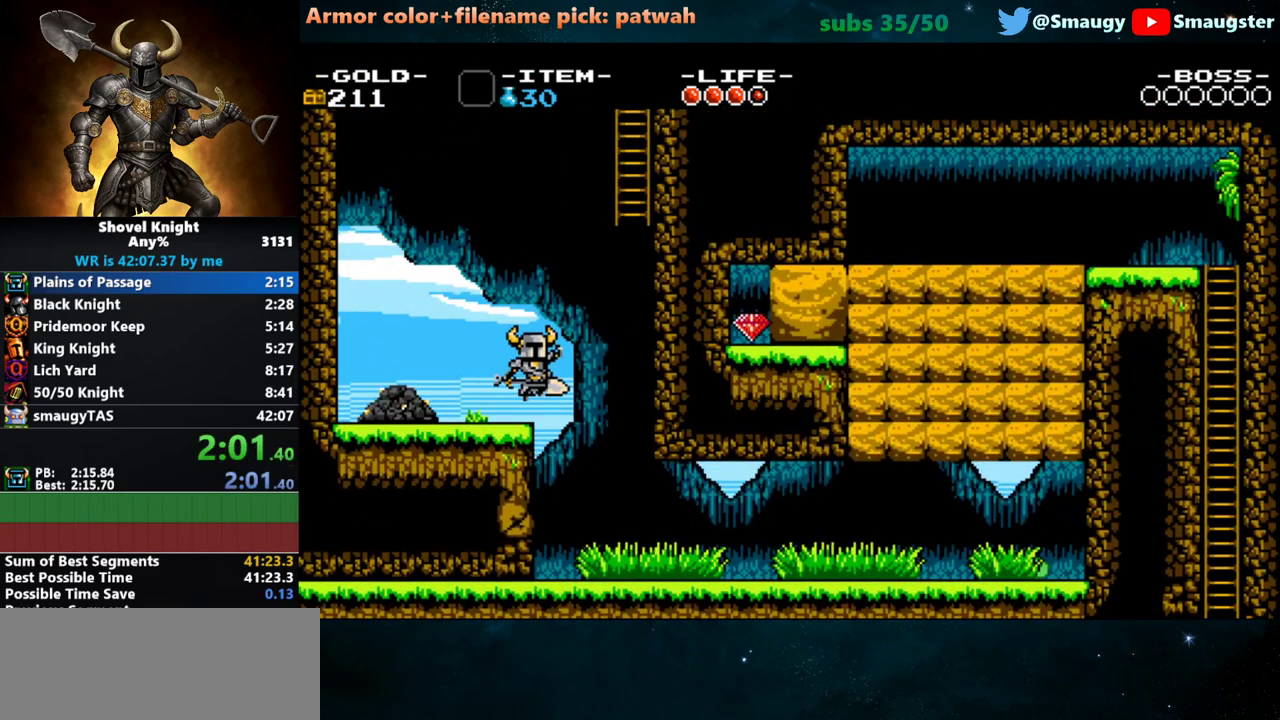
{"keys": ["w"], "events": [[317, "w", "down"], [417, "d", "up"], [417, "k", "up"]]}
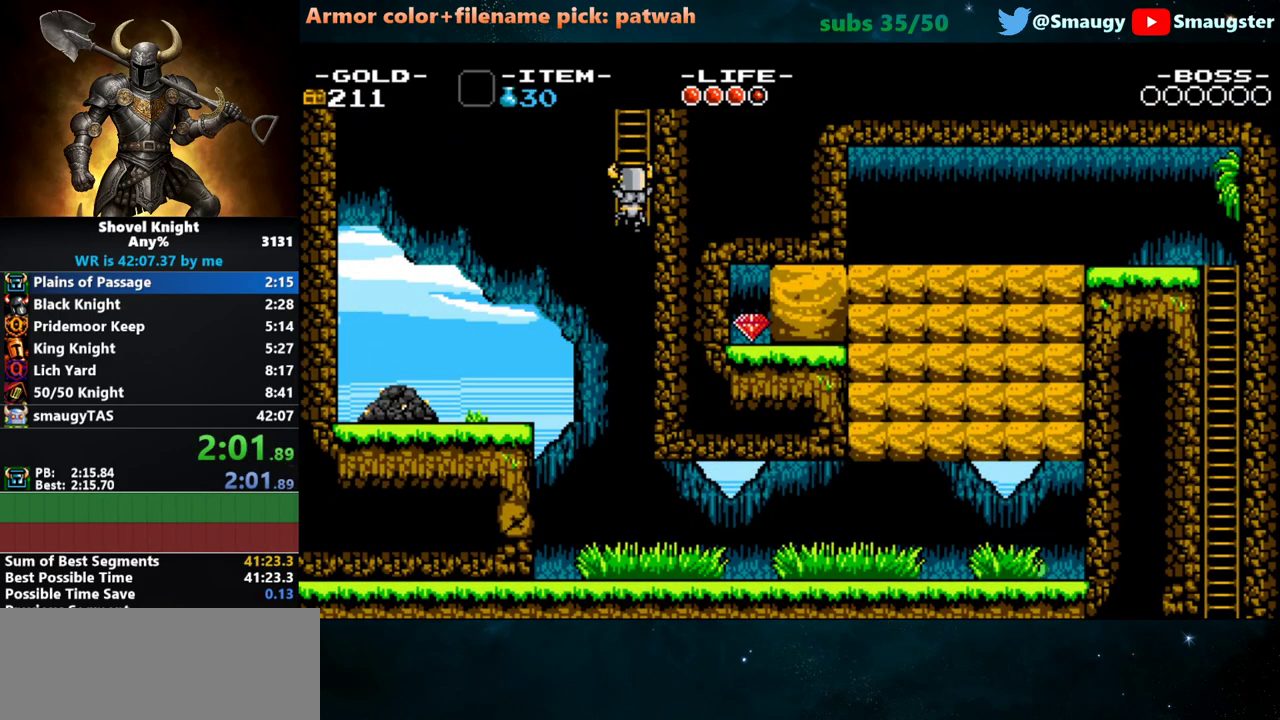
{"keys": ["w"], "events": []}
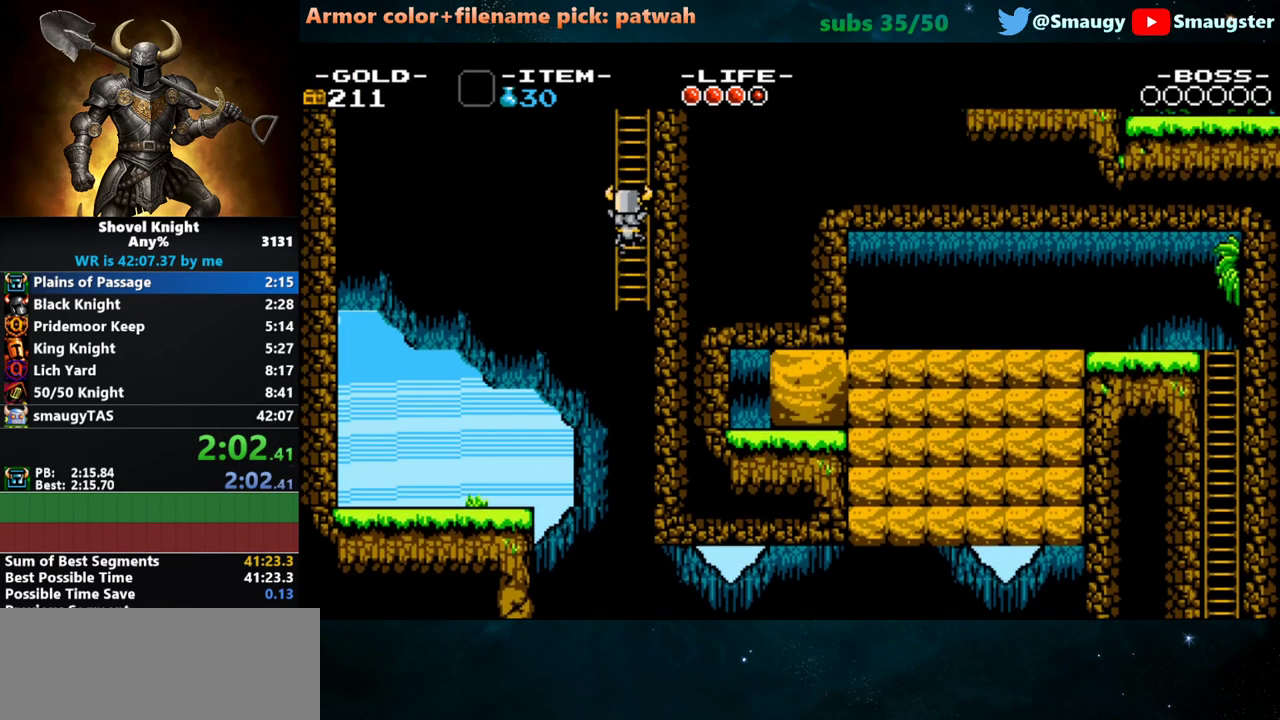
{"keys": ["w"], "events": []}
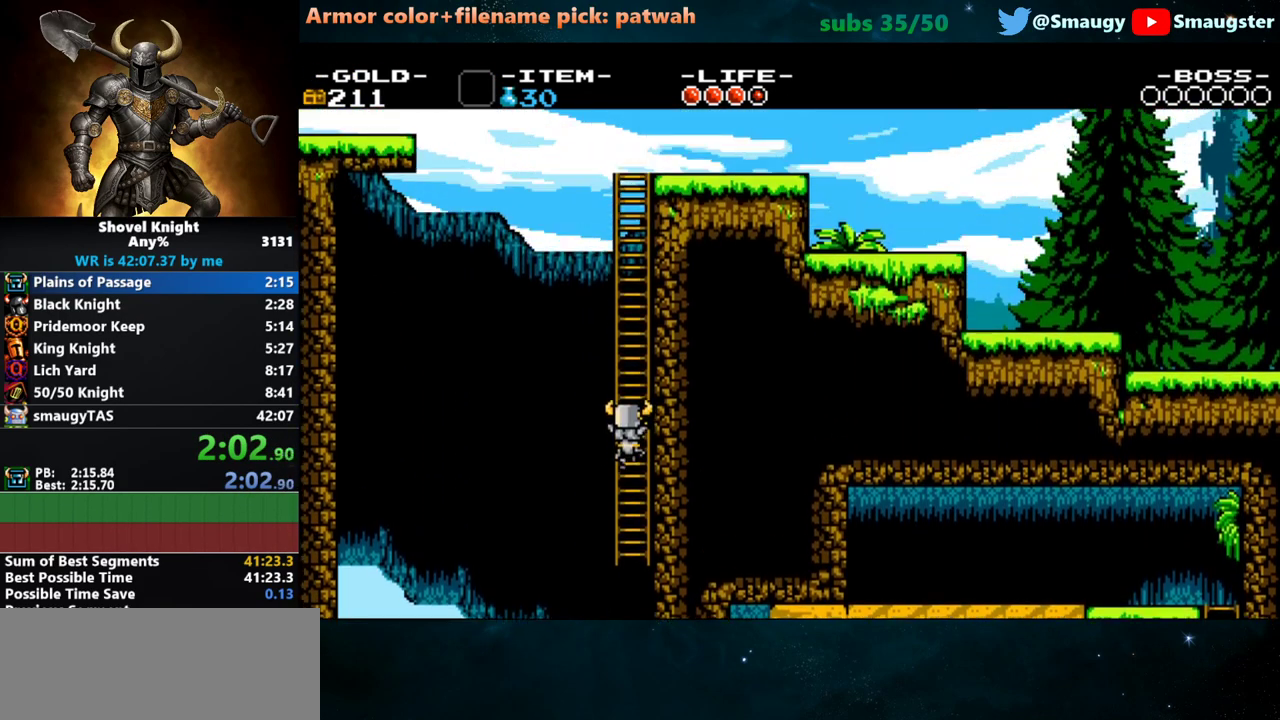
{"keys": ["w"], "events": []}
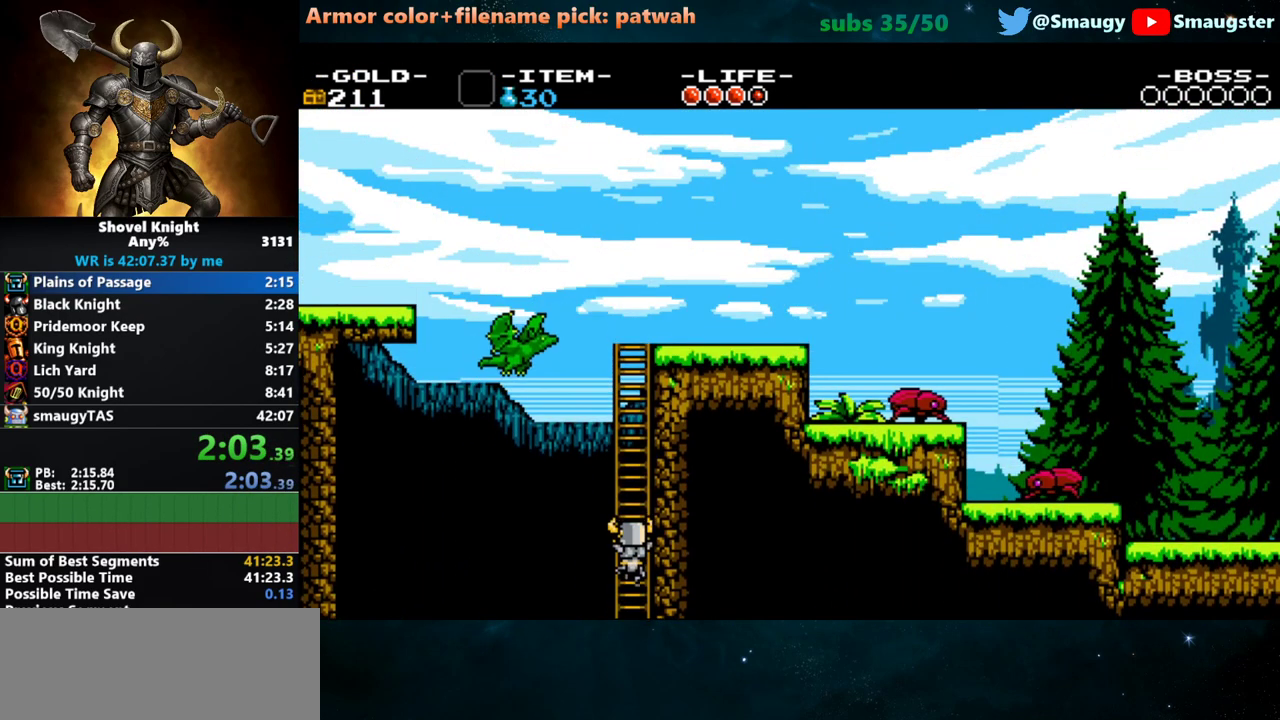
{"keys": ["d", "w"], "events": [[267, "d", "down"]]}
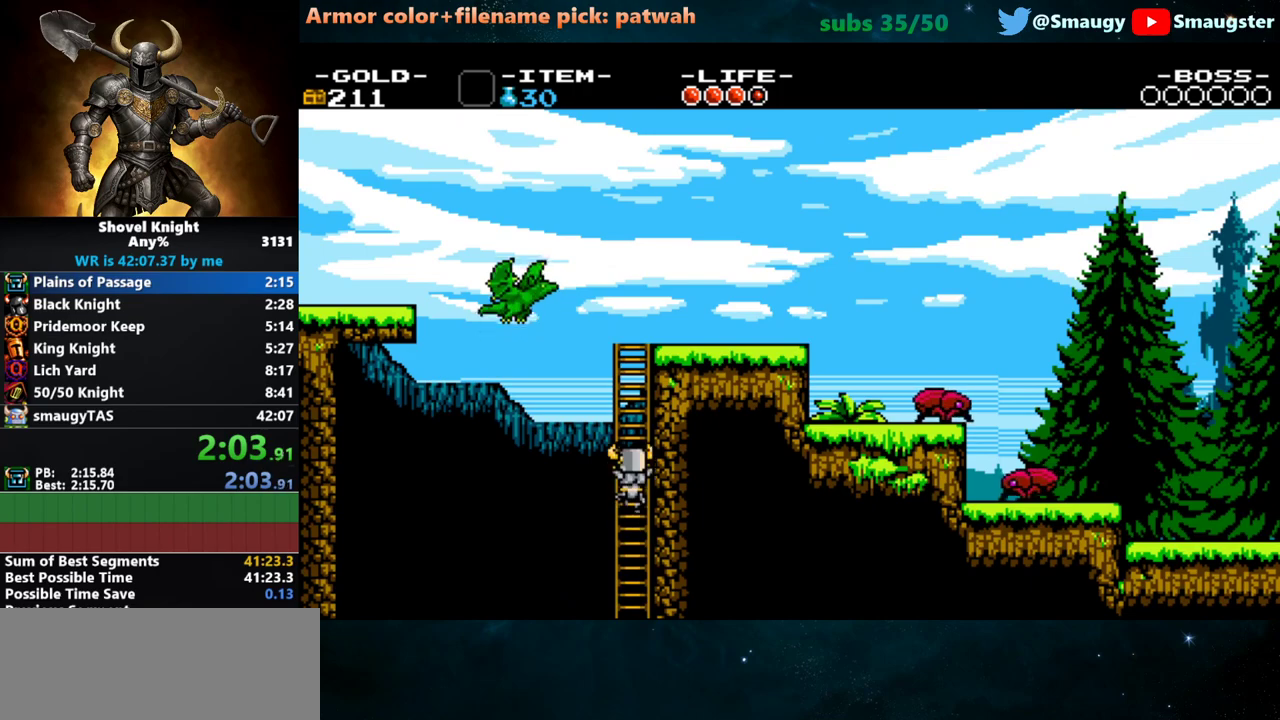
{"keys": ["d", "w"], "events": []}
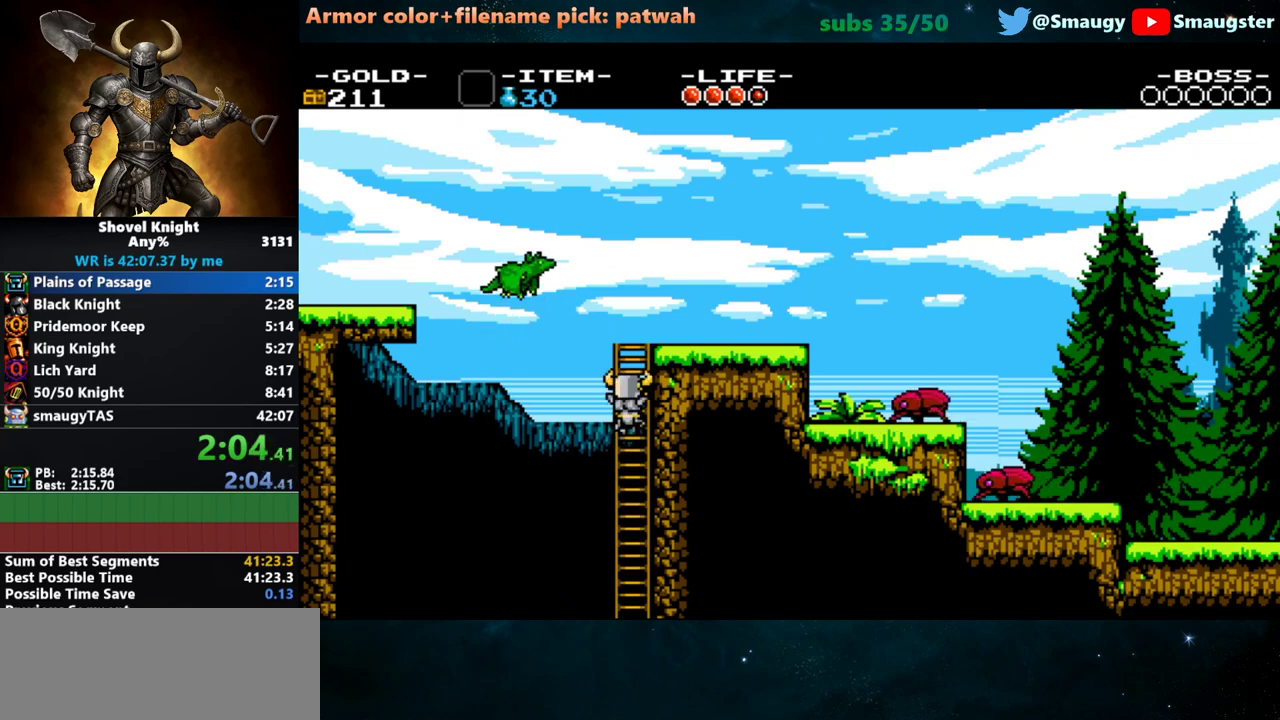
{"keys": ["d", "k", "w"], "events": [[483, "k", "down"]]}
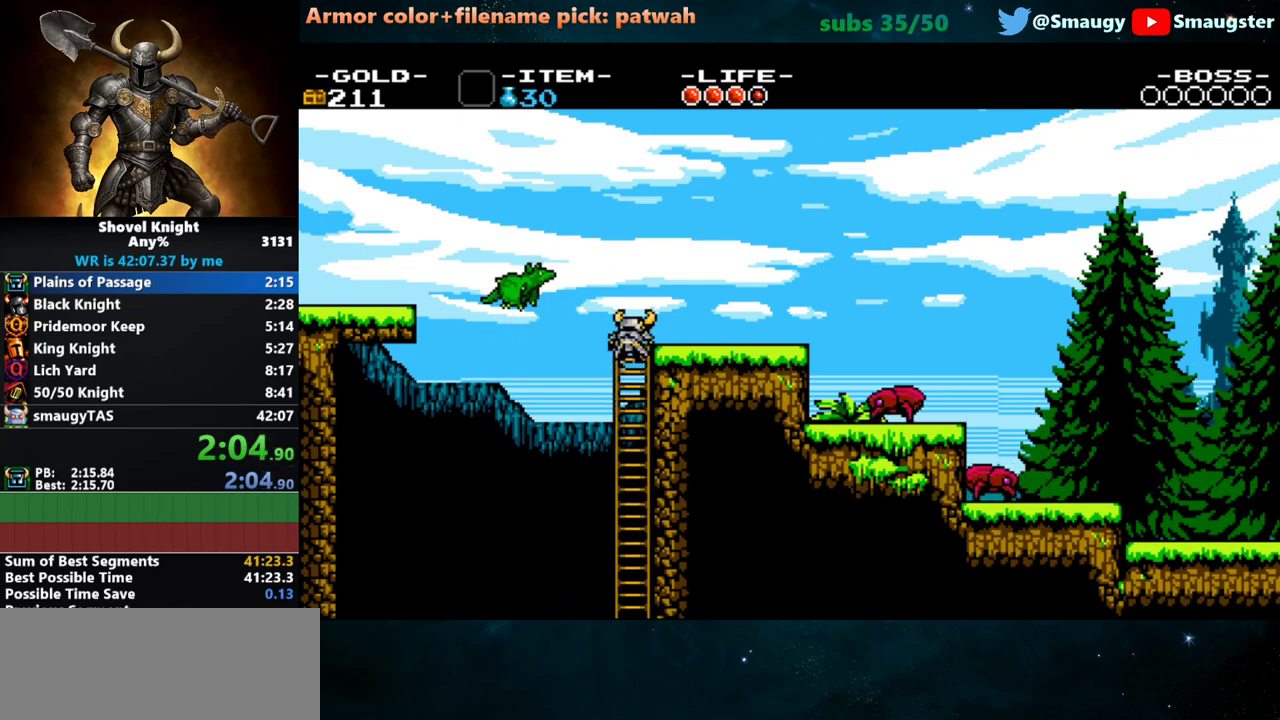
{"keys": ["d"], "events": [[50, "k", "up"], [117, "w", "up"]]}
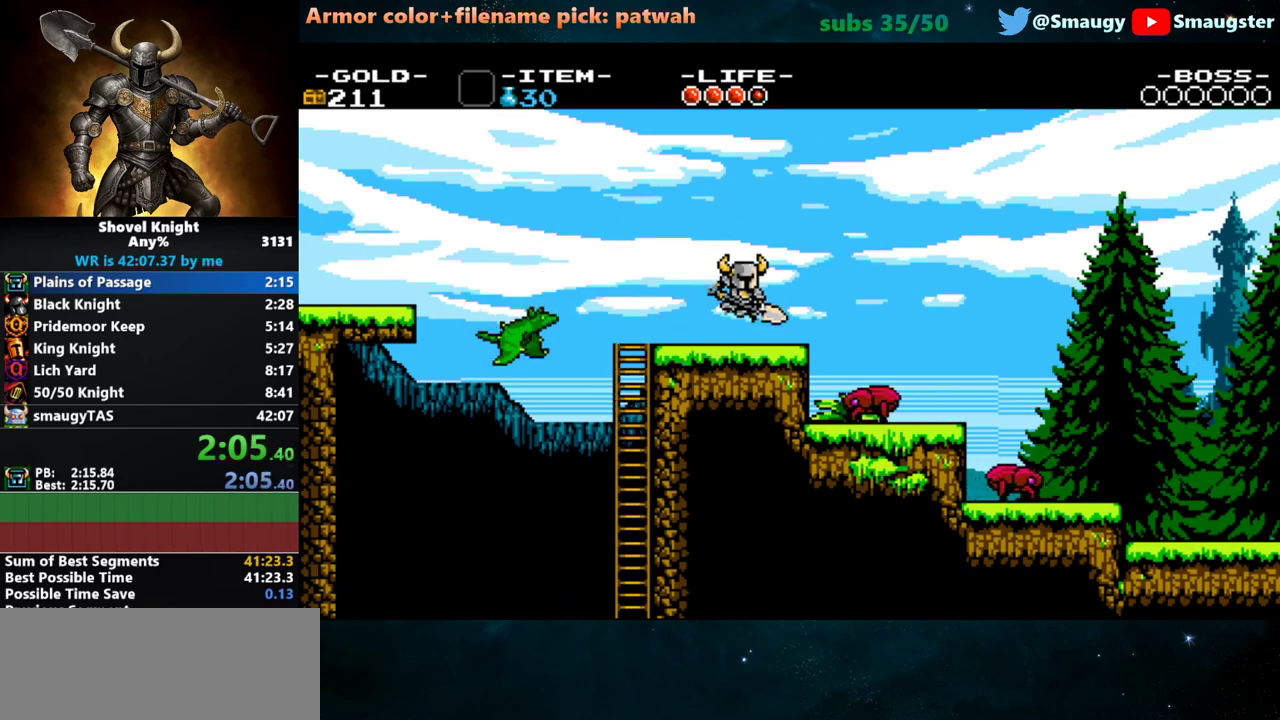
{"keys": ["d", "s"], "events": [[67, "s", "down"]]}
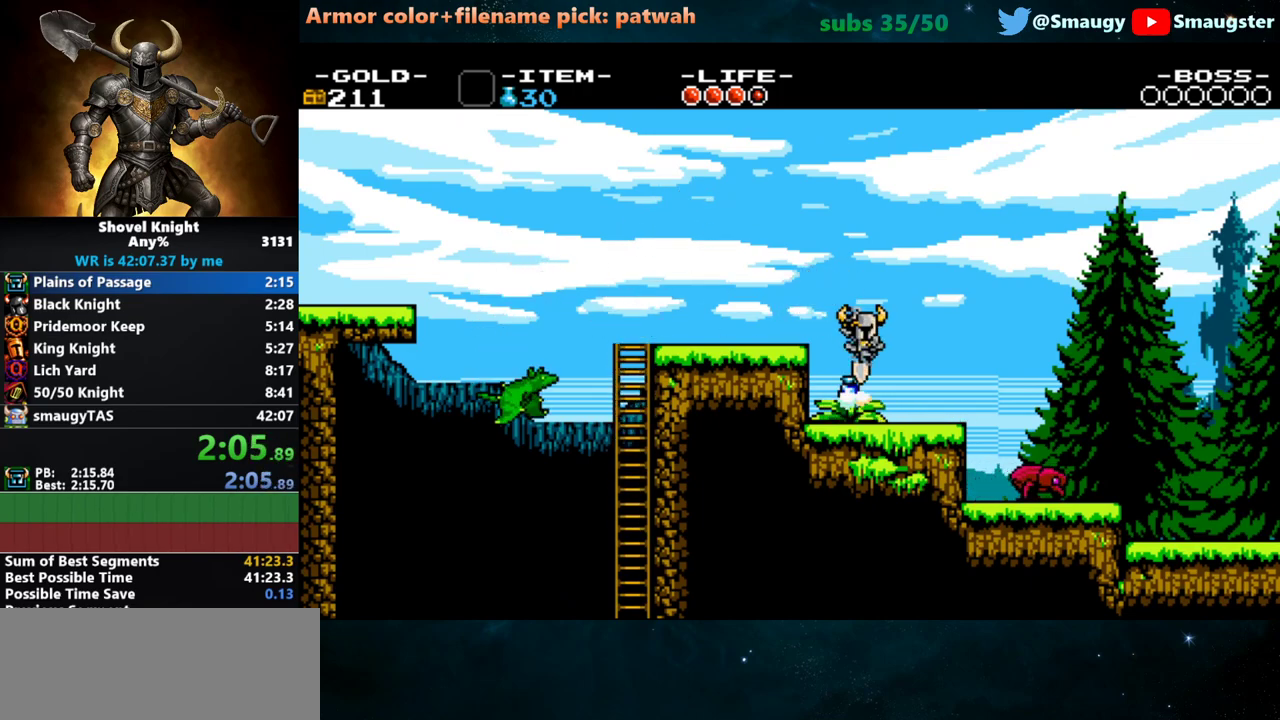
{"keys": ["d", "s"], "events": [[183, "j", "down"], [283, "j", "up"]]}
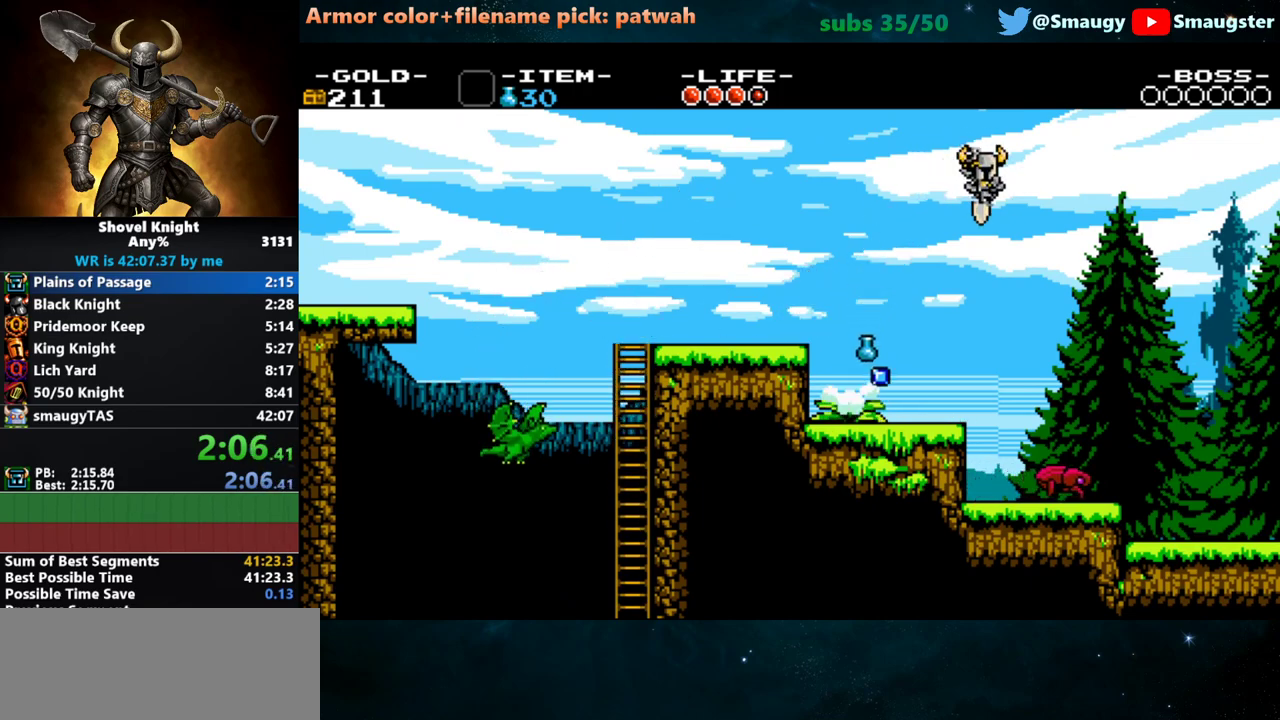
{"keys": ["d", "s"], "events": []}
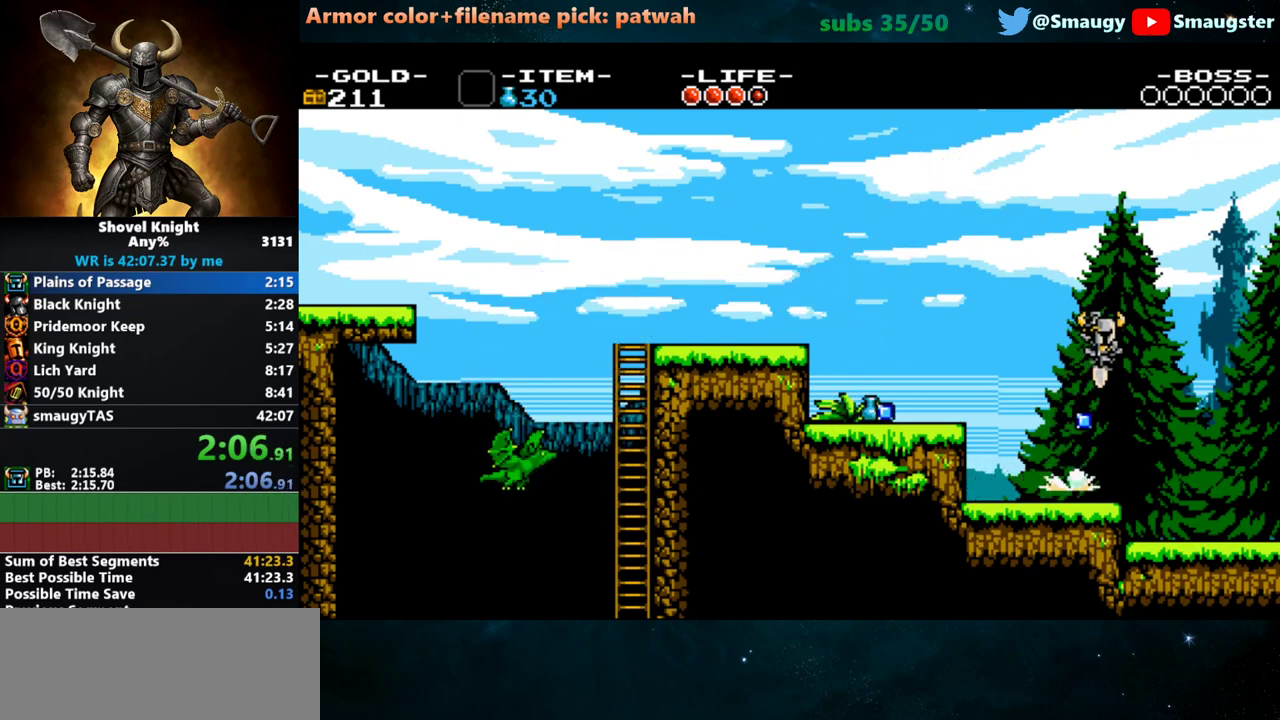
{"keys": ["d"], "events": [[33, "j", "down"], [167, "j", "up"], [200, "s", "up"]]}
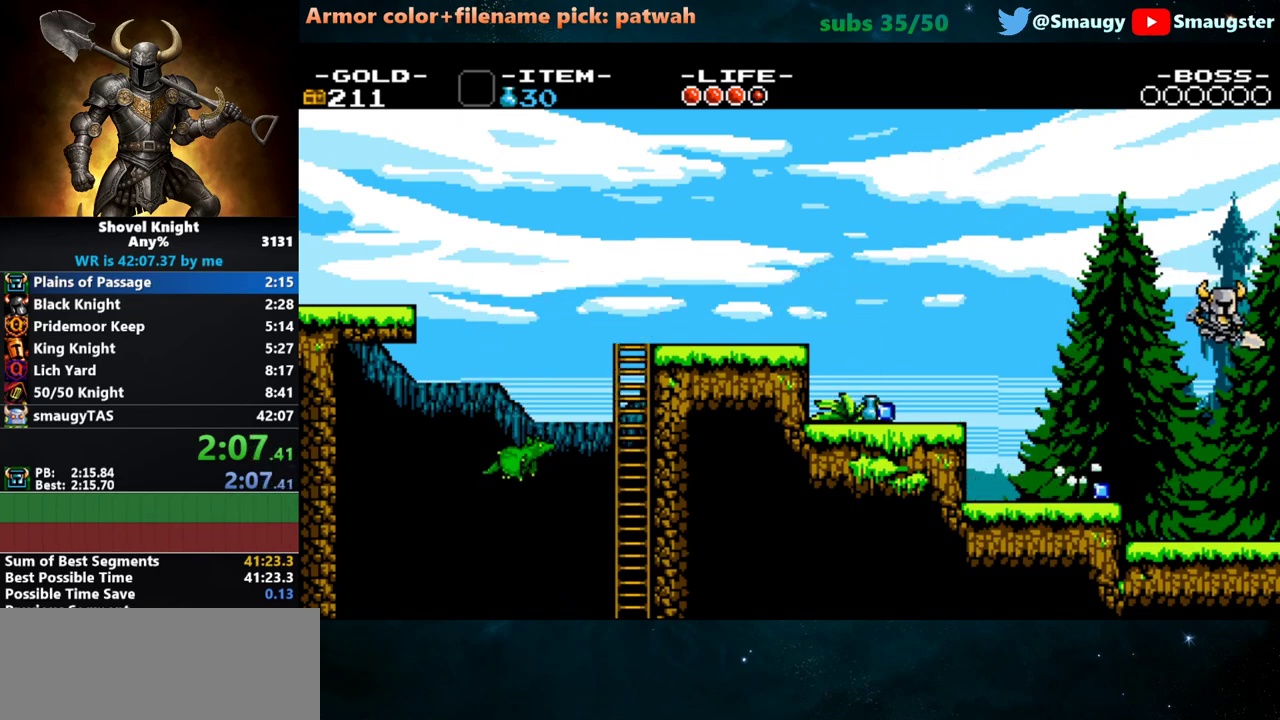
{"keys": ["d"], "events": []}
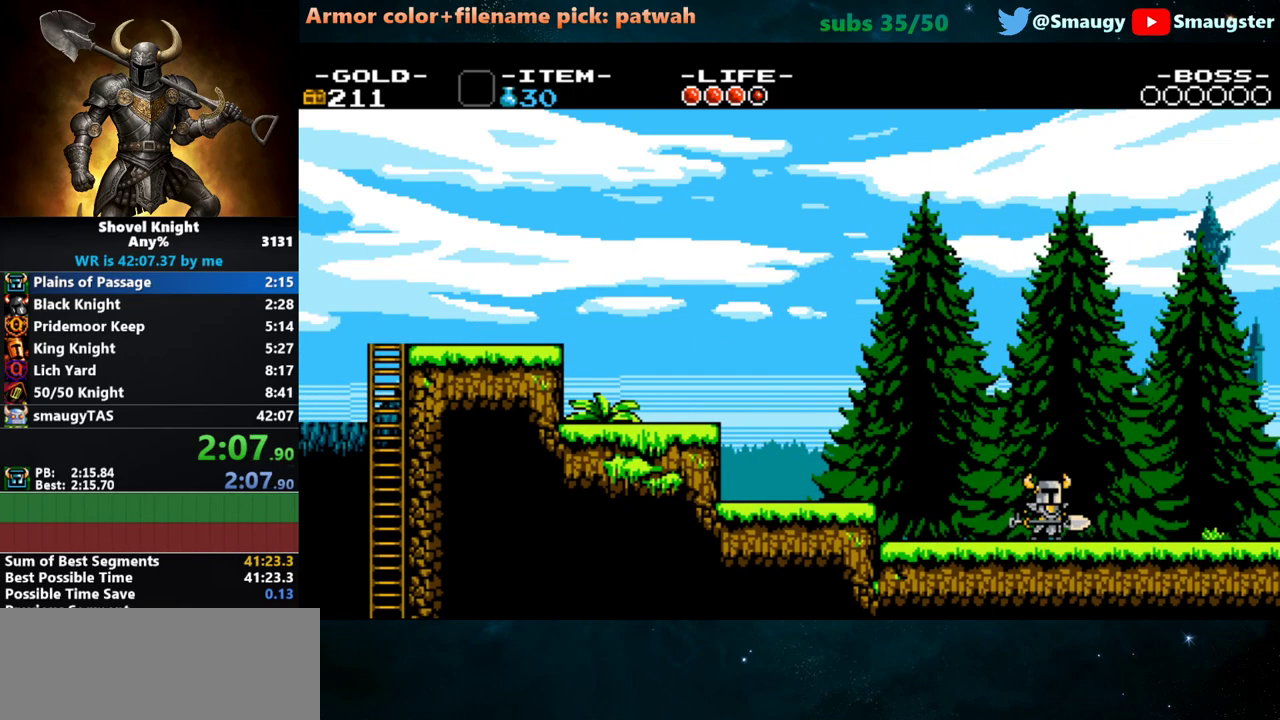
{"keys": ["d"], "events": []}
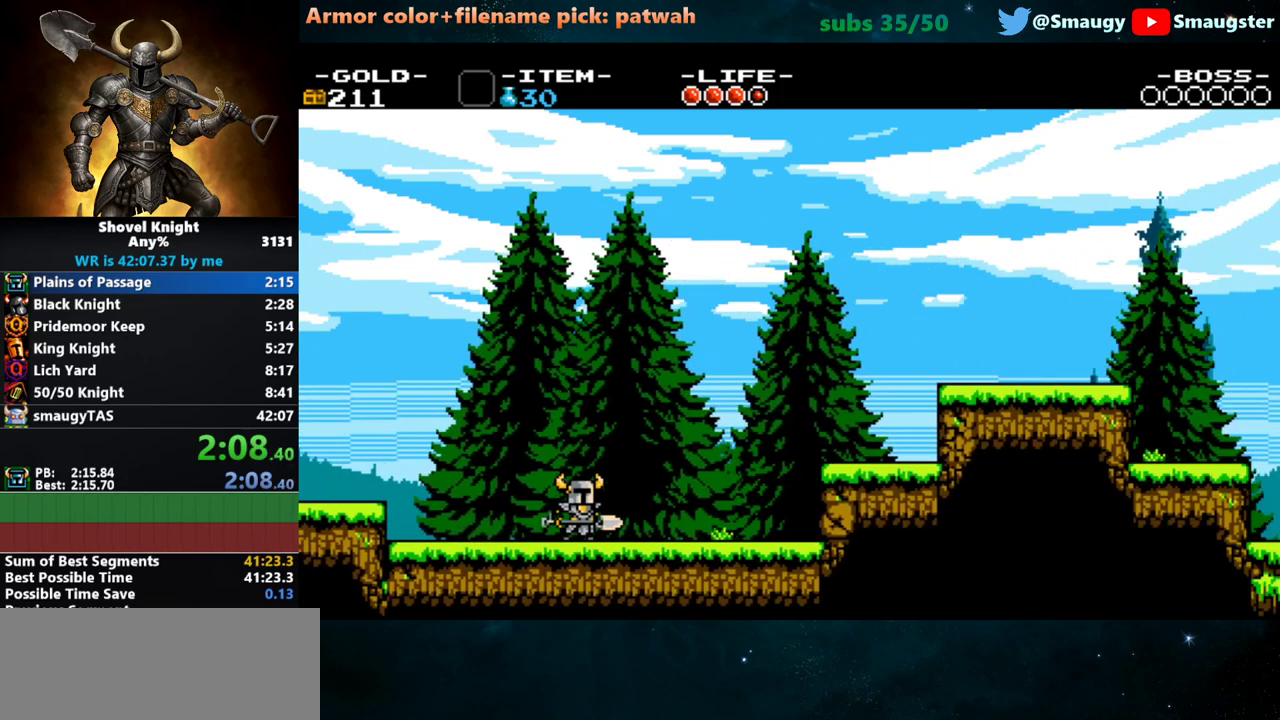
{"keys": ["d"], "events": []}
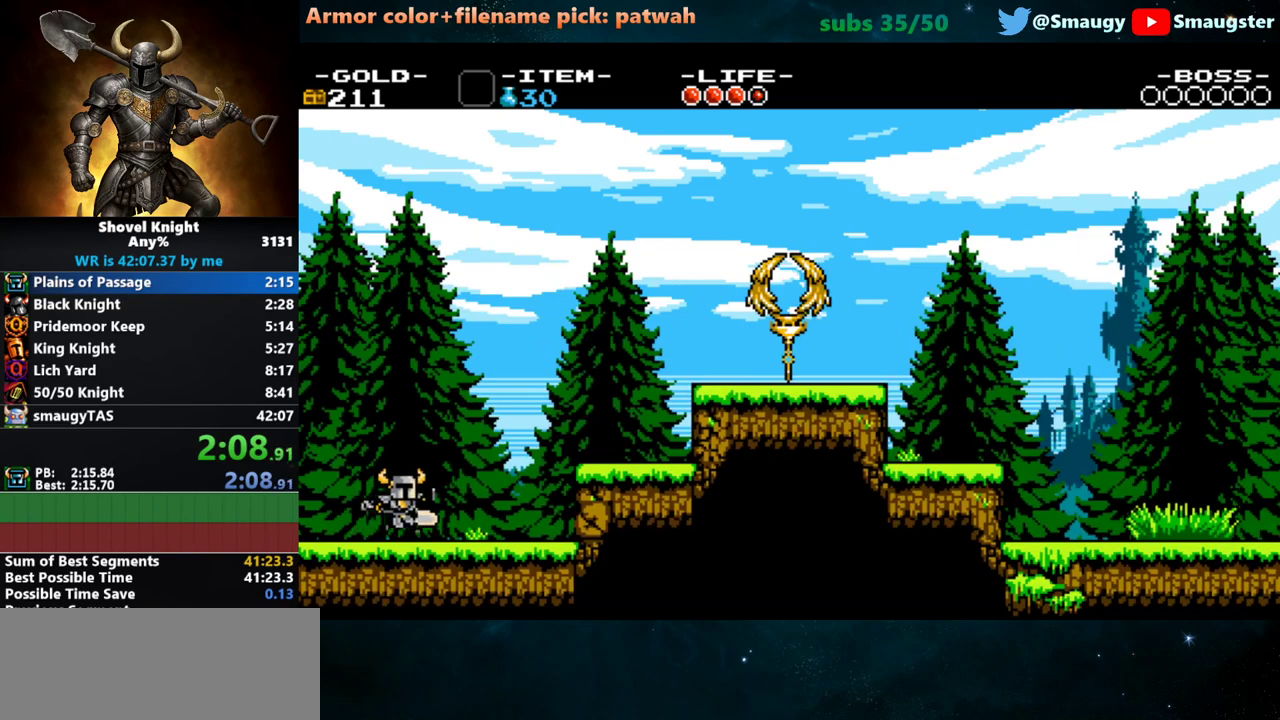
{"keys": ["d", "k", "s"], "events": [[233, "k", "down"], [233, "s", "down"]]}
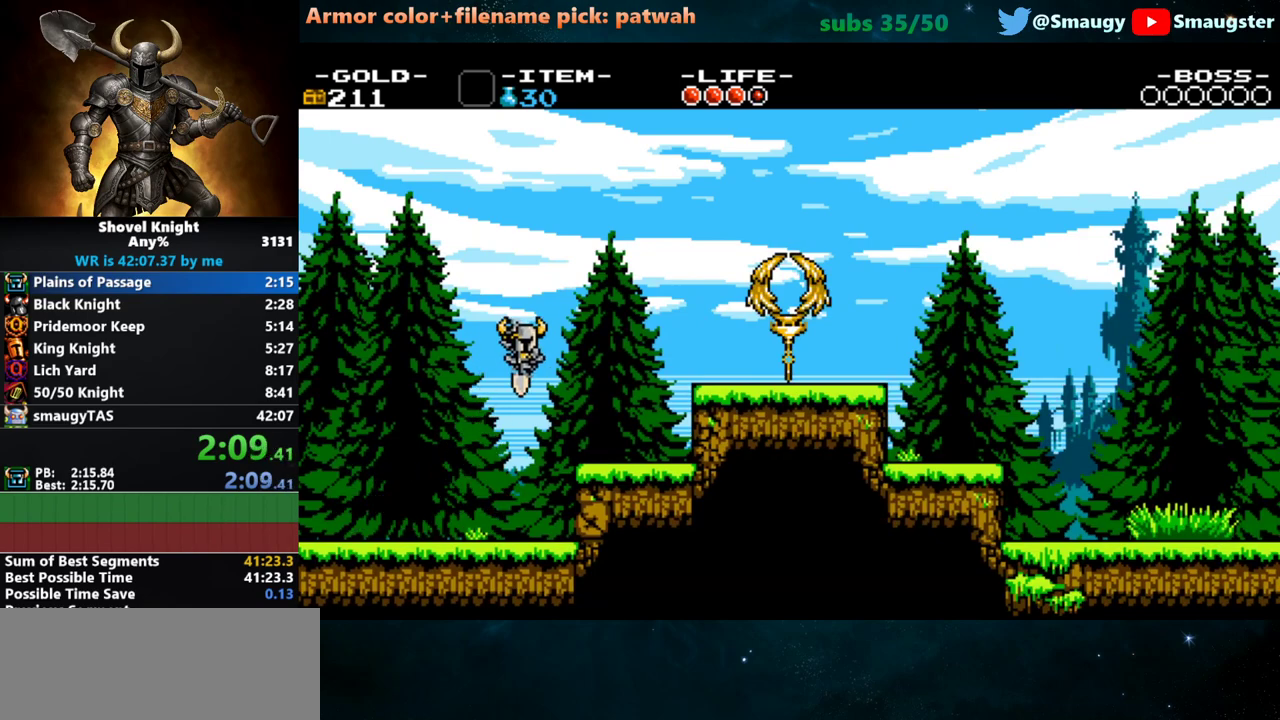
{"keys": ["d", "s"], "events": [[150, "k", "up"]]}
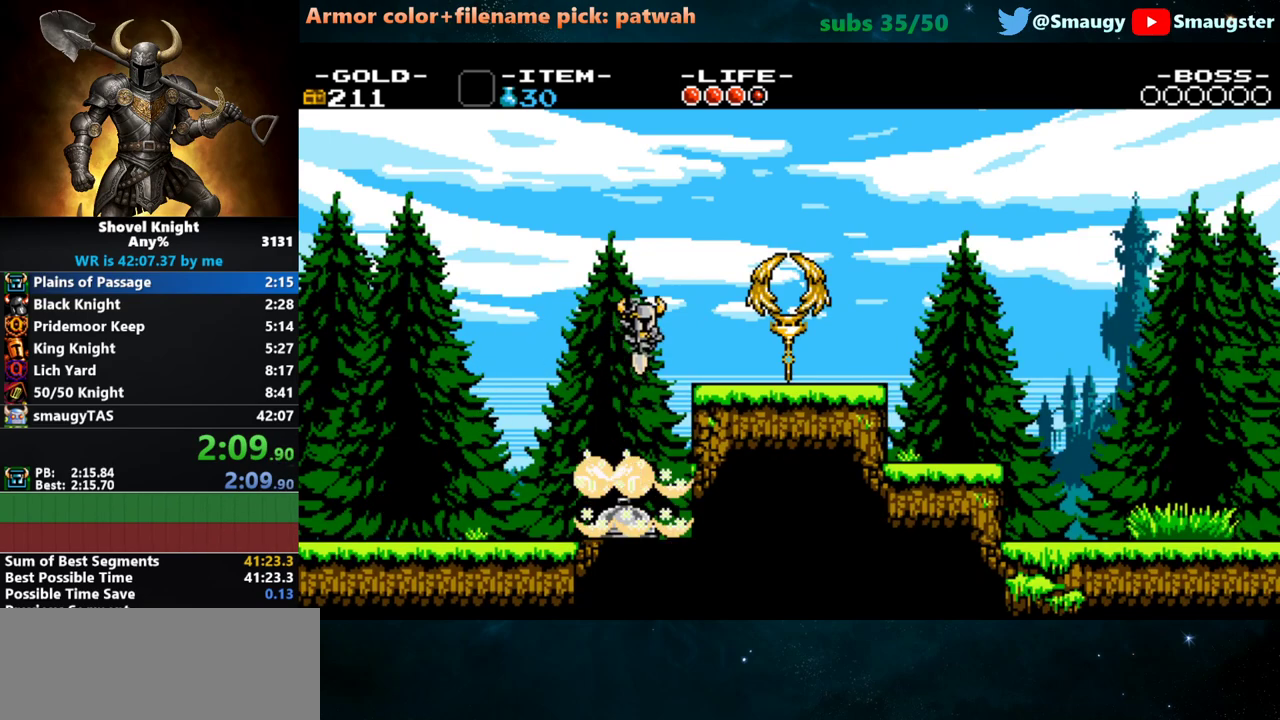
{"keys": ["d", "s"], "events": [[17, "j", "down"], [117, "j", "up"]]}
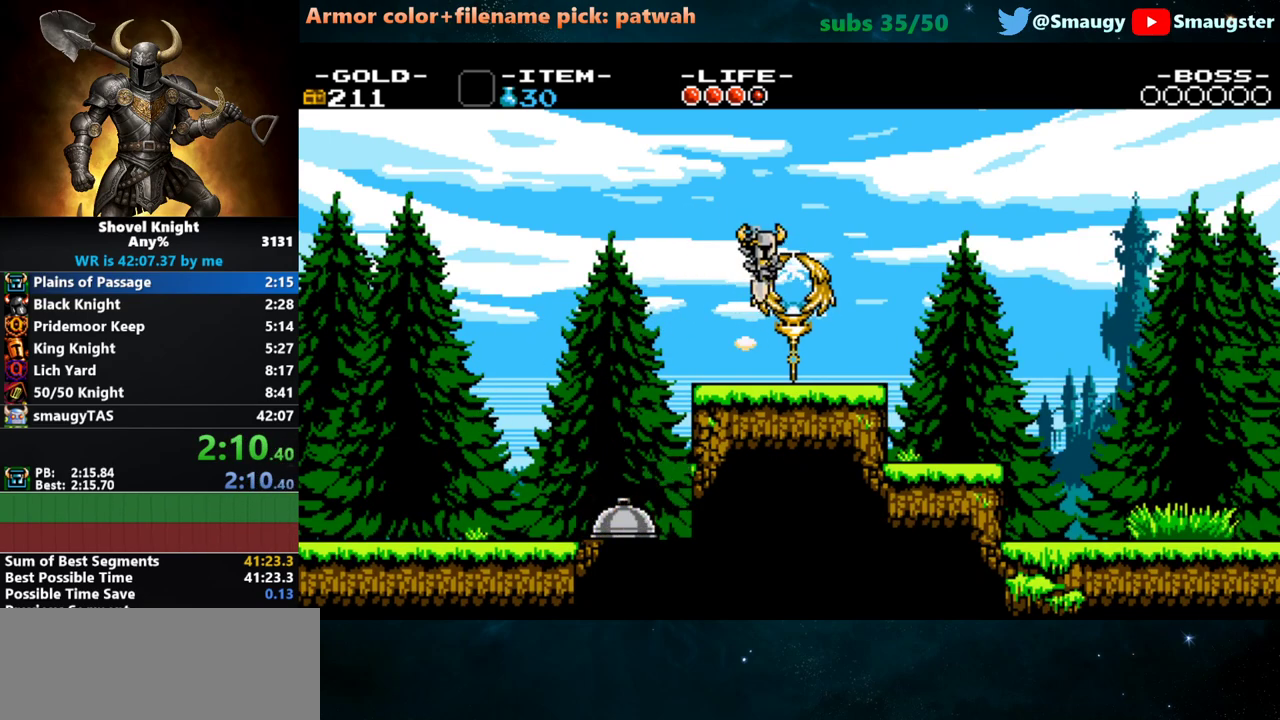
{"keys": ["d"], "events": [[267, "s", "up"]]}
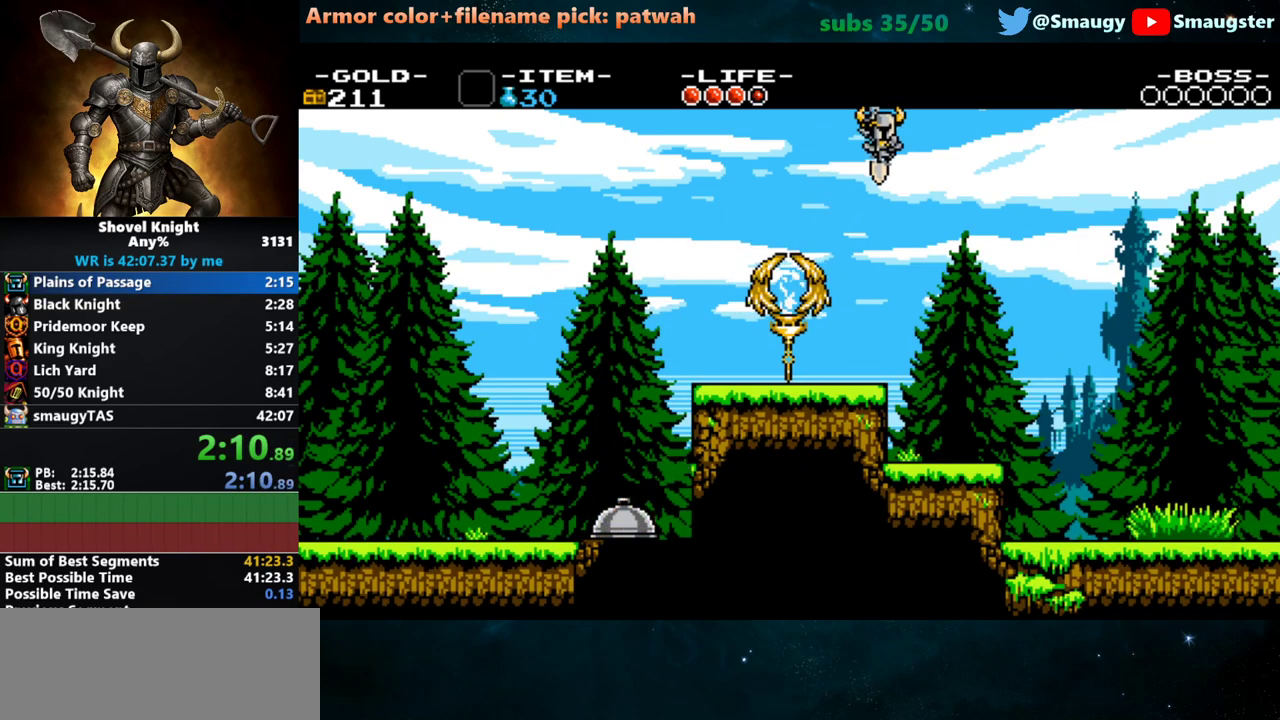
{"keys": ["d", "k"], "events": [[483, "k", "down"]]}
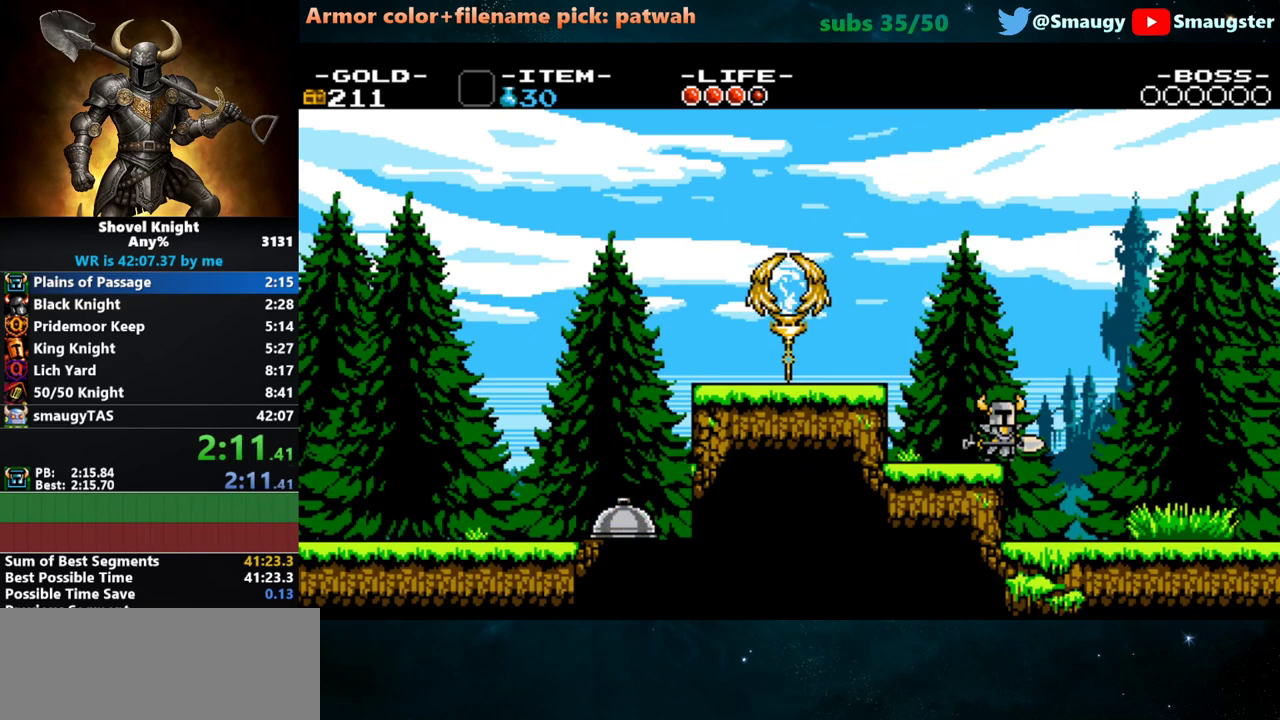
{"keys": ["d"], "events": [[50, "j", "down"], [150, "j", "up"], [367, "j", "down"], [400, "k", "up"], [467, "j", "up"]]}
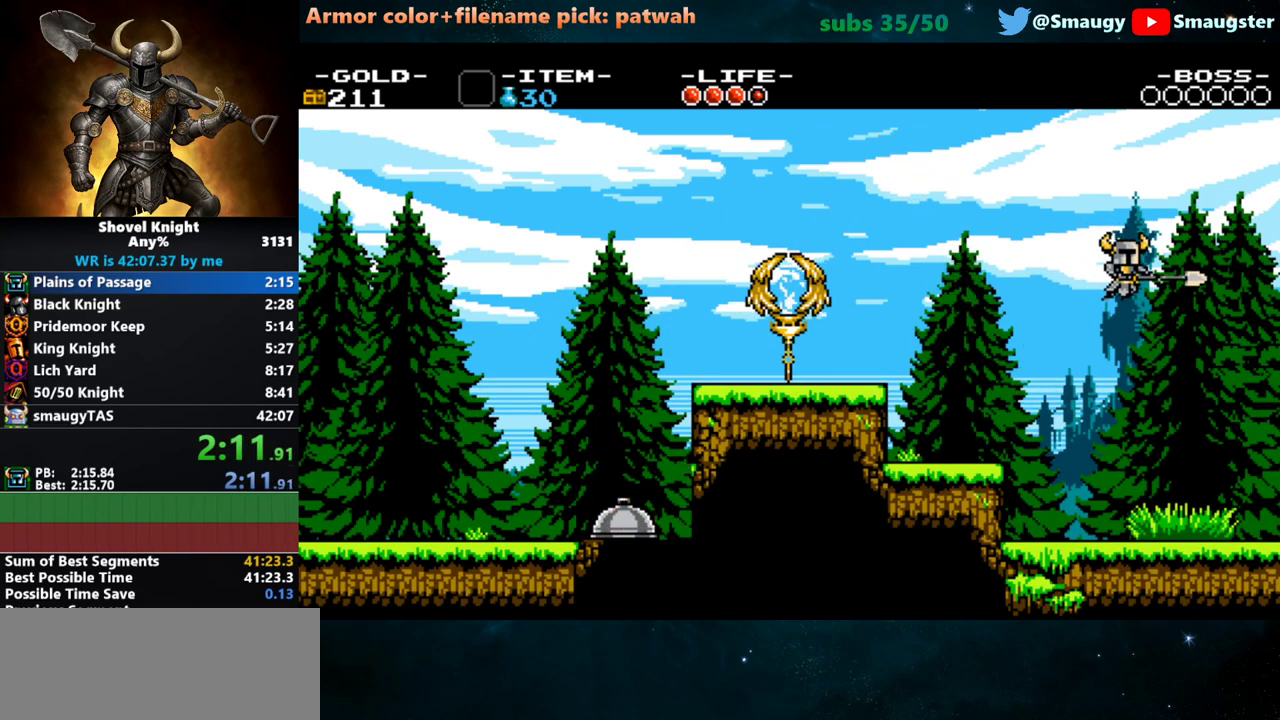
{"keys": ["d", "j"], "events": [[400, "k", "down"], [450, "j", "down"], [483, "k", "up"]]}
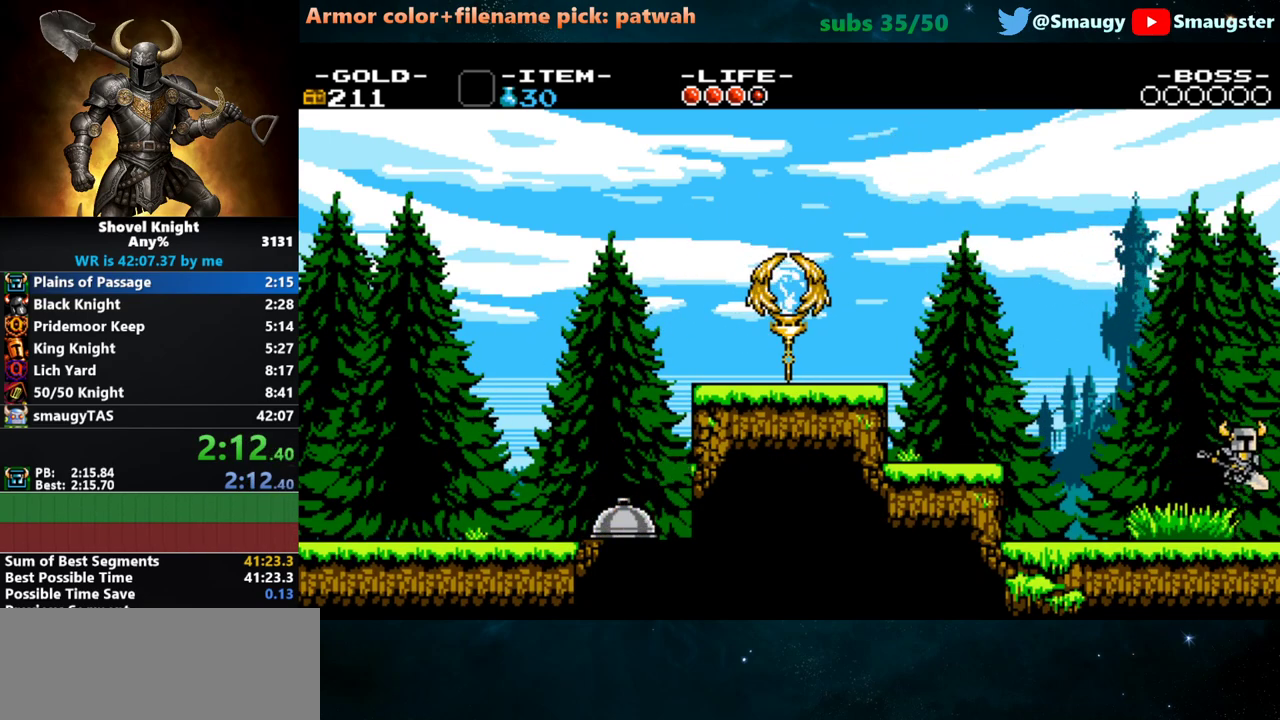
{"keys": ["d"], "events": [[17, "j", "up"]]}
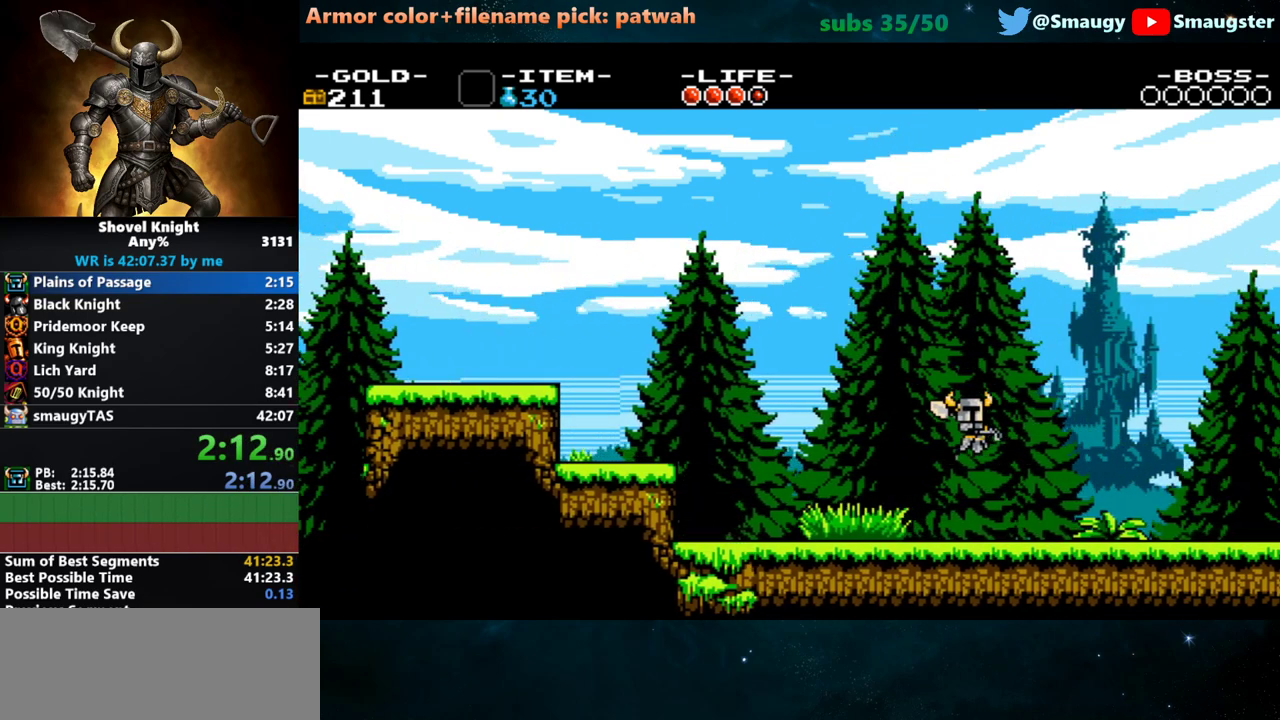
{"keys": ["d"], "events": []}